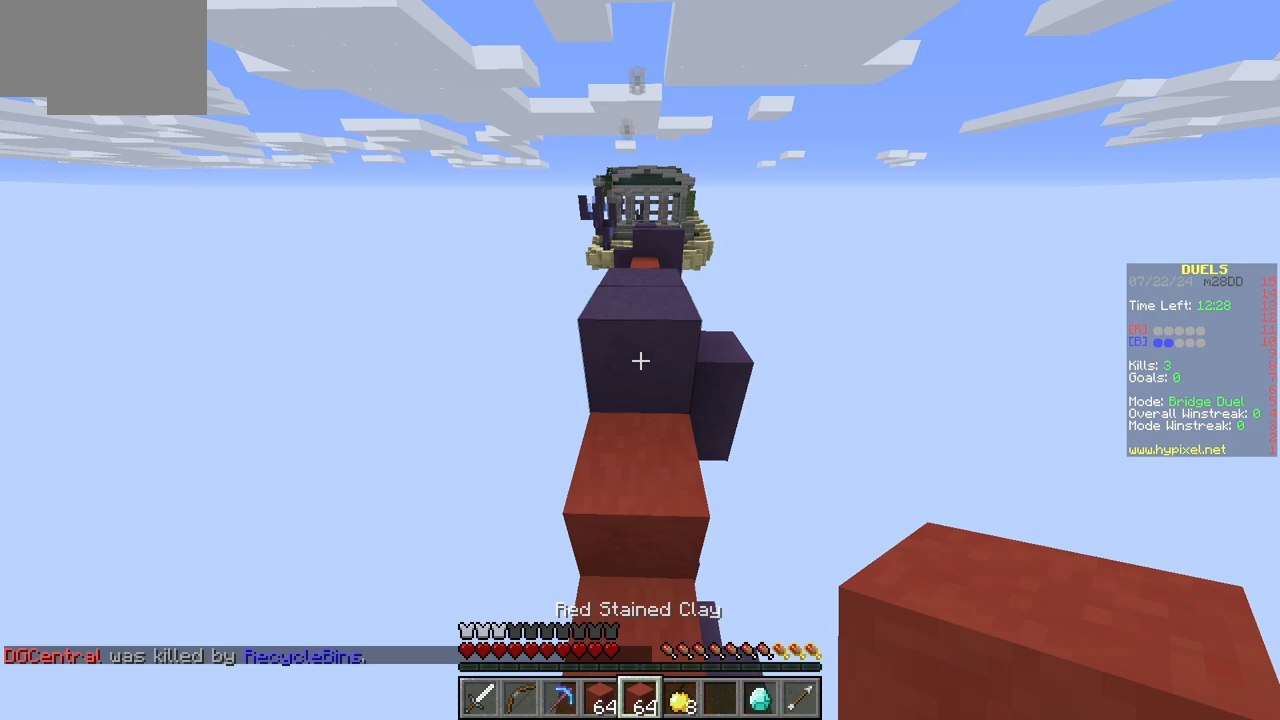
Gameplay with keyboard and mouse; each line is a JSON object with the keys and mouse buttons held at the frame after it. "events" lists presses ("down") and releases ("up") of "a", "d", "s", "w", "mouse_left" and "mouse_right" between this image and that frame as [ms after this image, input, new state], when the widget could be followed in between. "mouse_left", "mouse_right" = the "left", "right" buttons of the "mouse" list. No other keys are recorded. Fast repeated clicks can show as one long hold. Mouse movement is not recorded.
{"keys": ["w"], "mouse": [], "events": []}
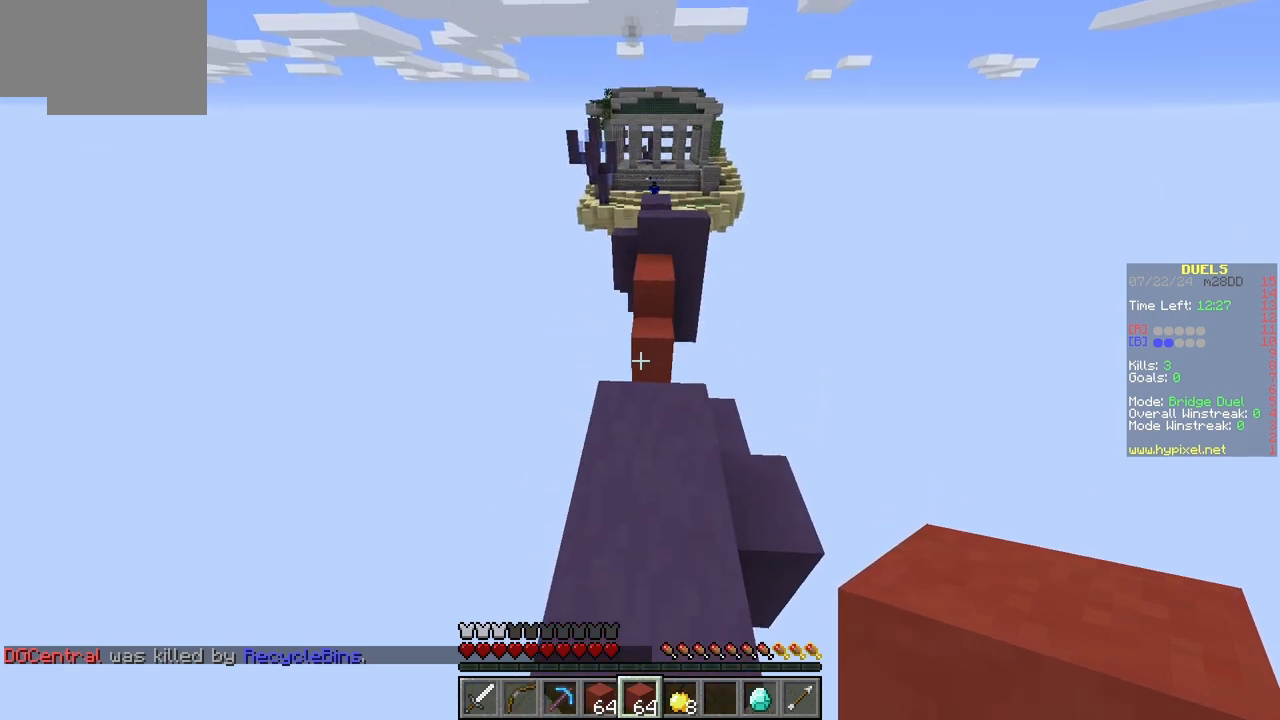
{"keys": ["w"], "mouse": [], "events": [[167, "w", "up"], [233, "w", "down"]]}
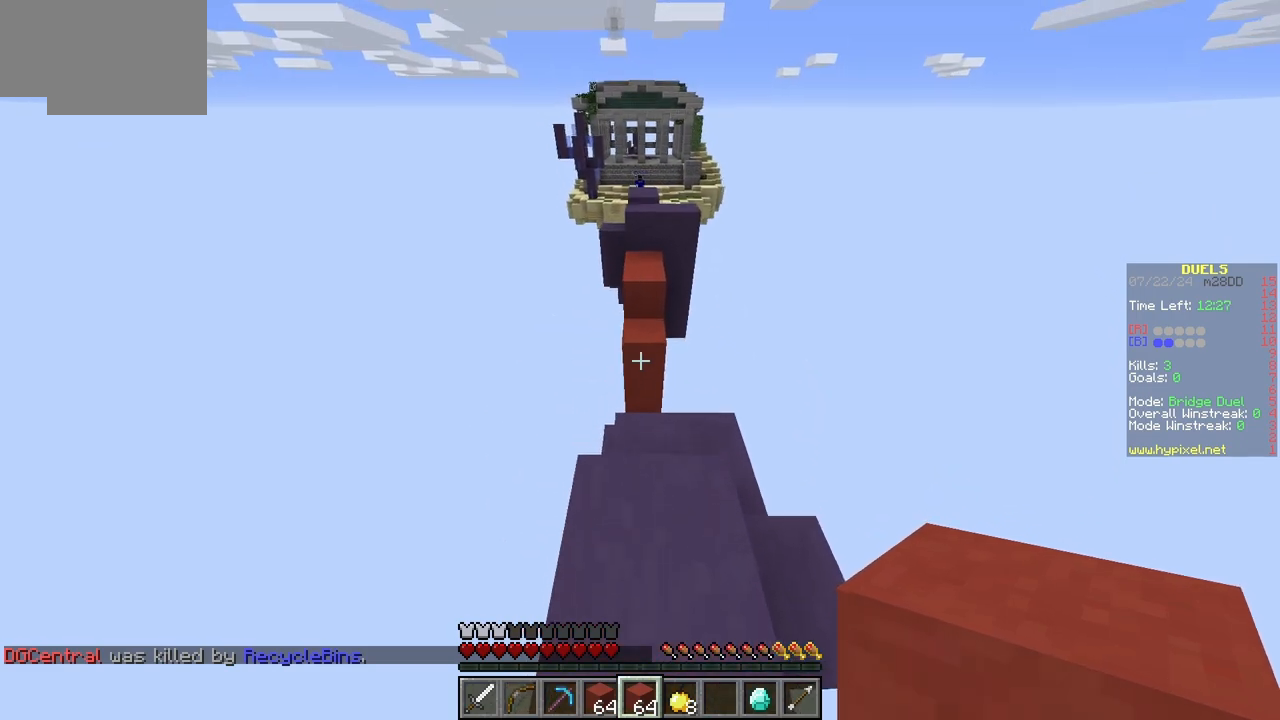
{"keys": ["w"], "mouse": [], "events": []}
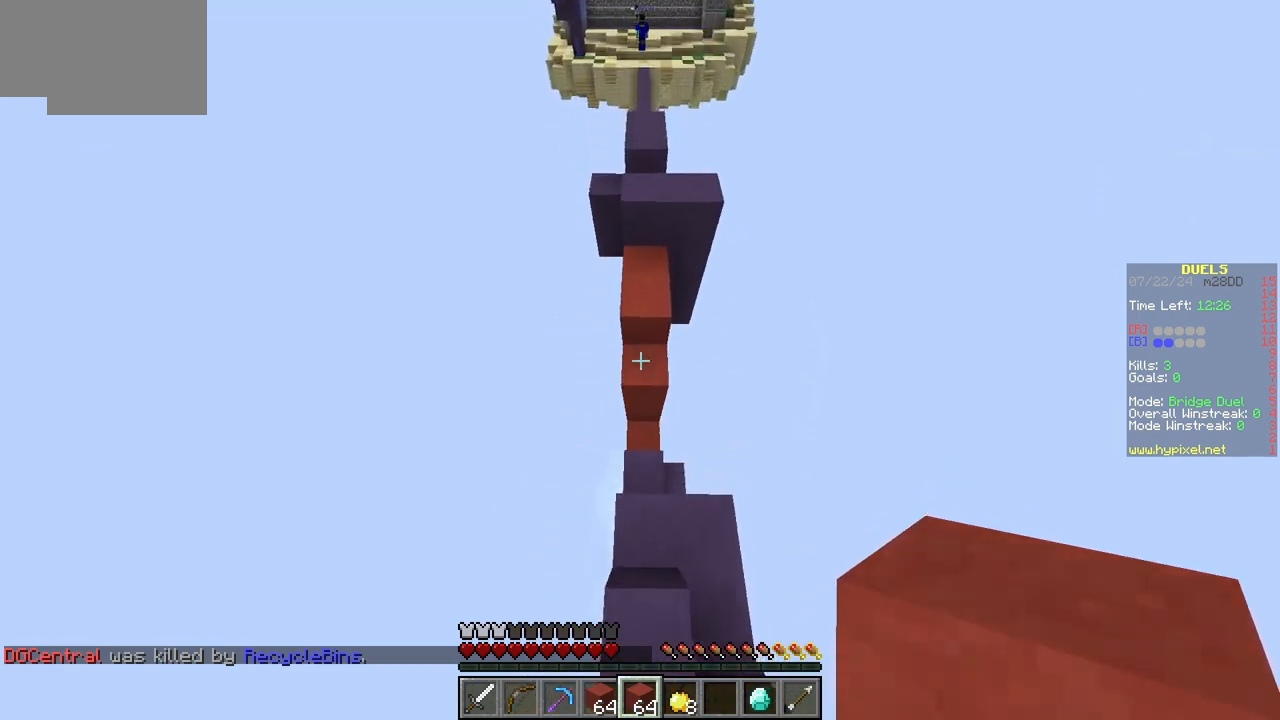
{"keys": ["w"], "mouse": [], "events": [[283, "mouse_right", "down"], [467, "mouse_right", "up"]]}
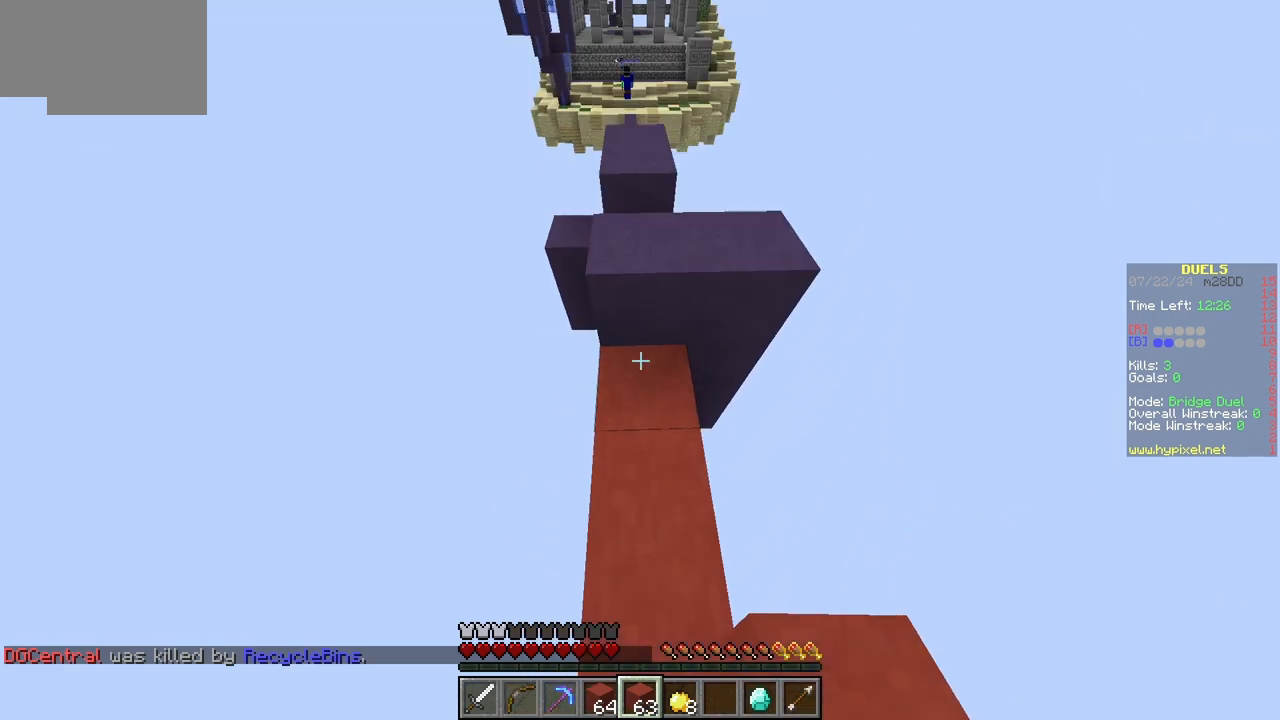
{"keys": ["w"], "mouse": [], "events": []}
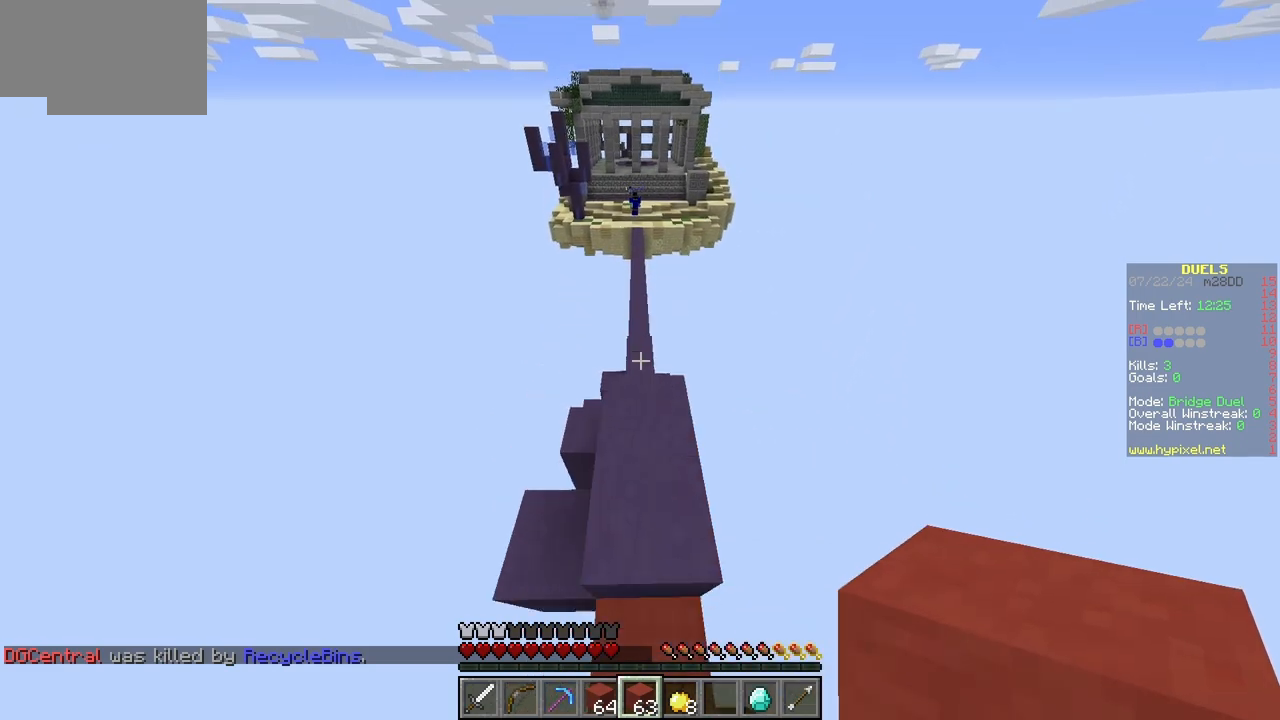
{"keys": ["w"], "mouse": [], "events": []}
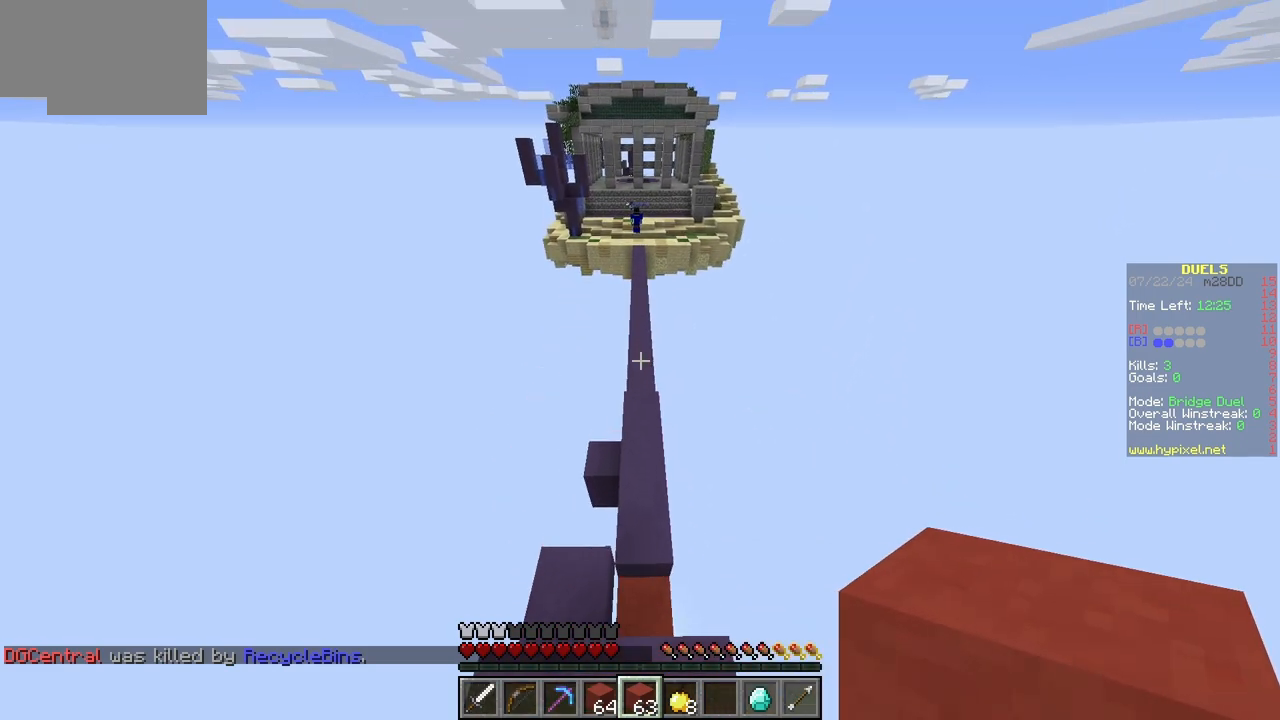
{"keys": ["w"], "mouse": [], "events": []}
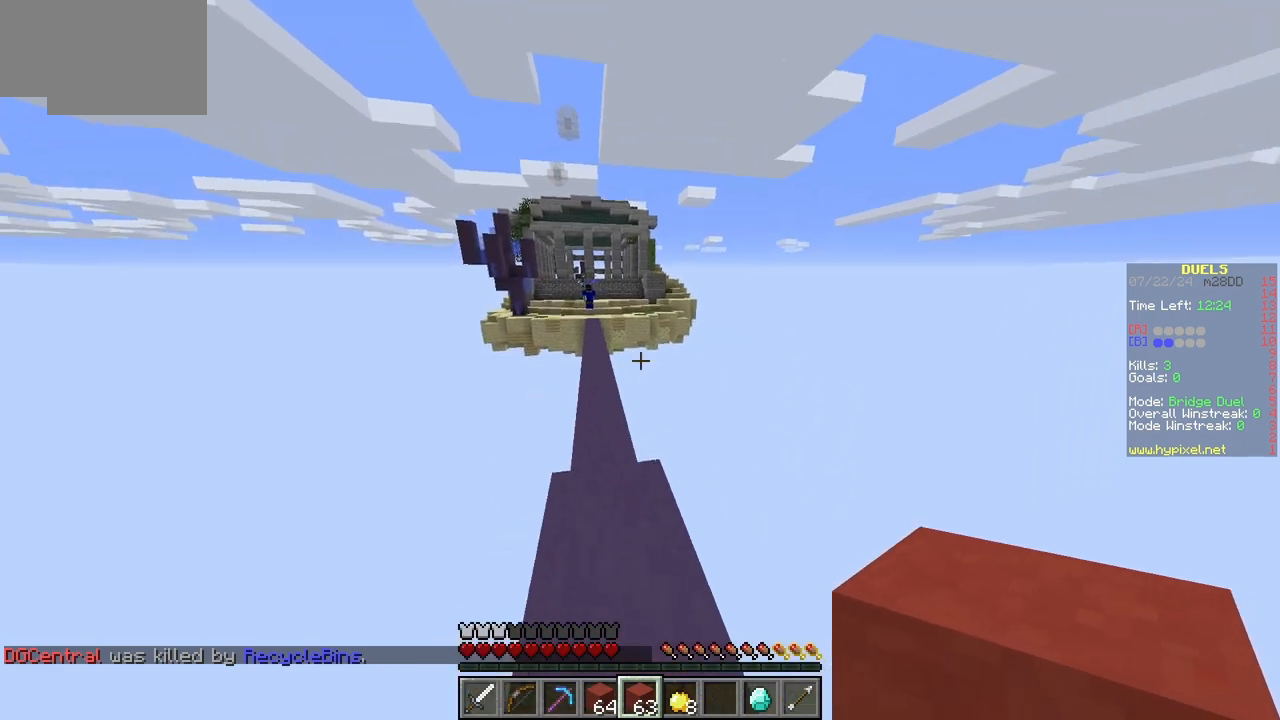
{"keys": ["w"], "mouse": ["right"], "events": [[333, "mouse_right", "down"]]}
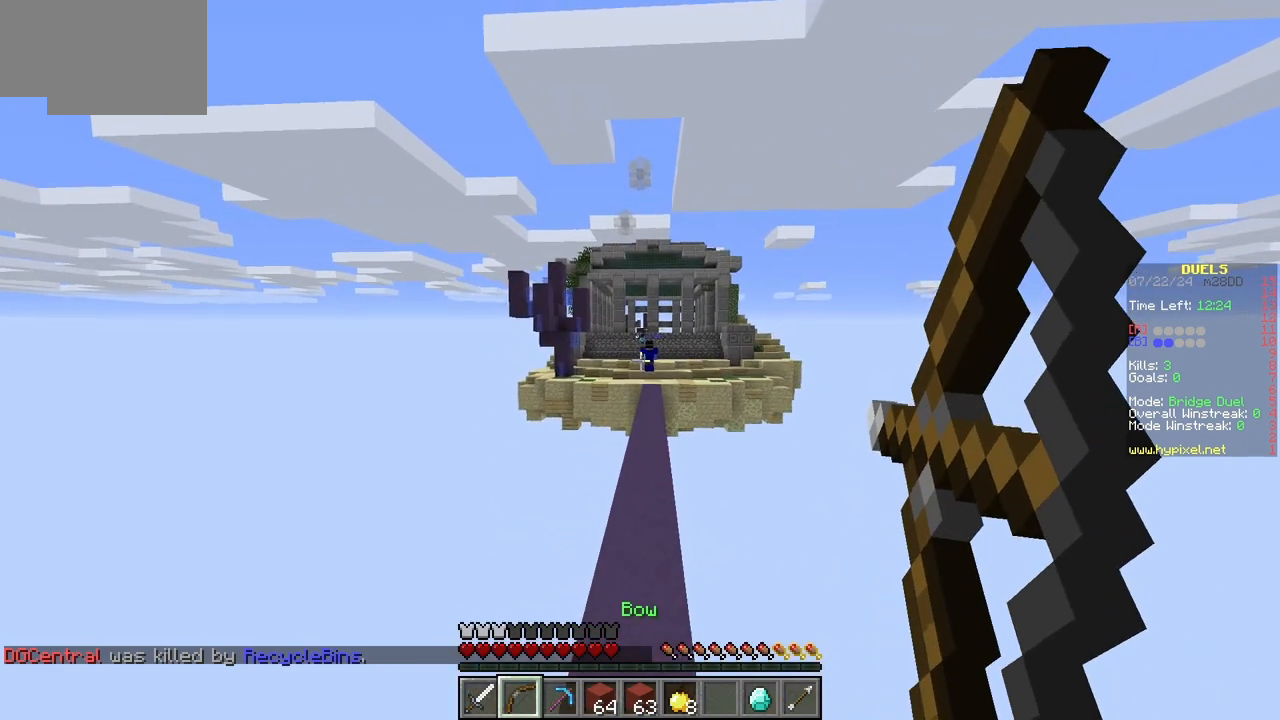
{"keys": ["w"], "mouse": ["right"]}
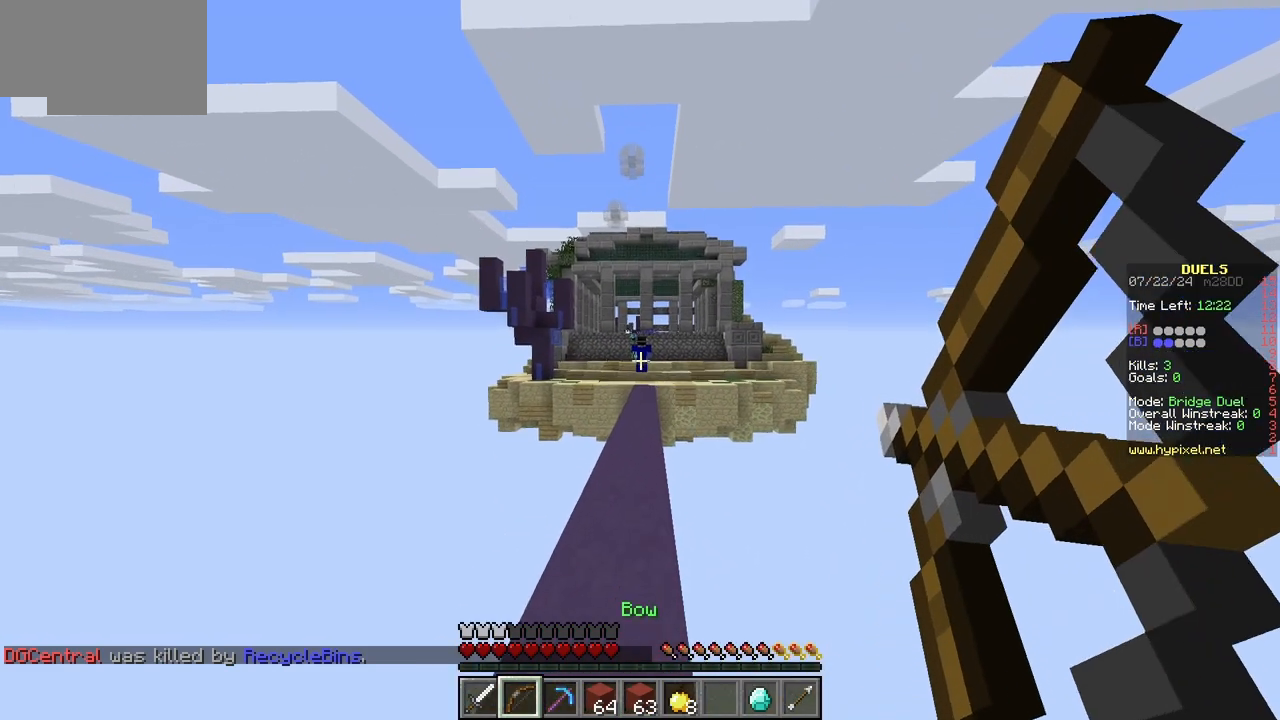
{"keys": [], "mouse": [], "events": [[350, "mouse_right", "up"], [450, "w", "up"]]}
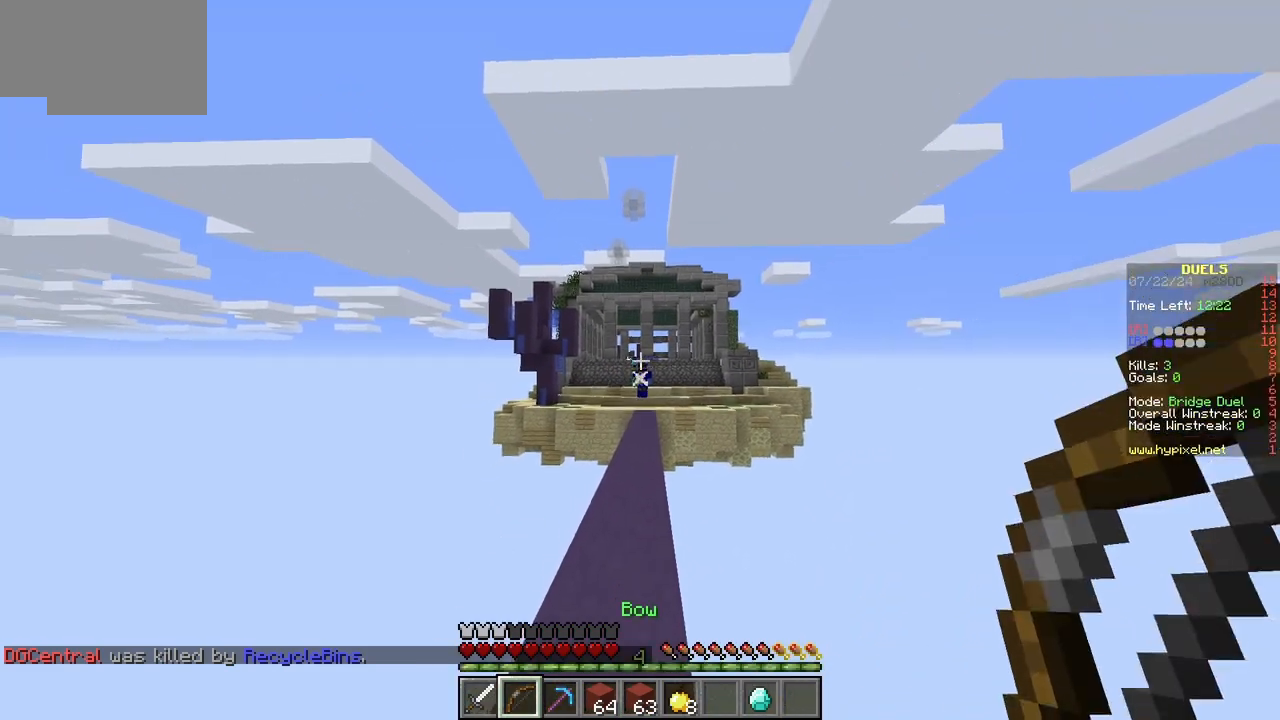
{"keys": [], "mouse": [], "events": [[17, "w", "down"], [450, "w", "up"]]}
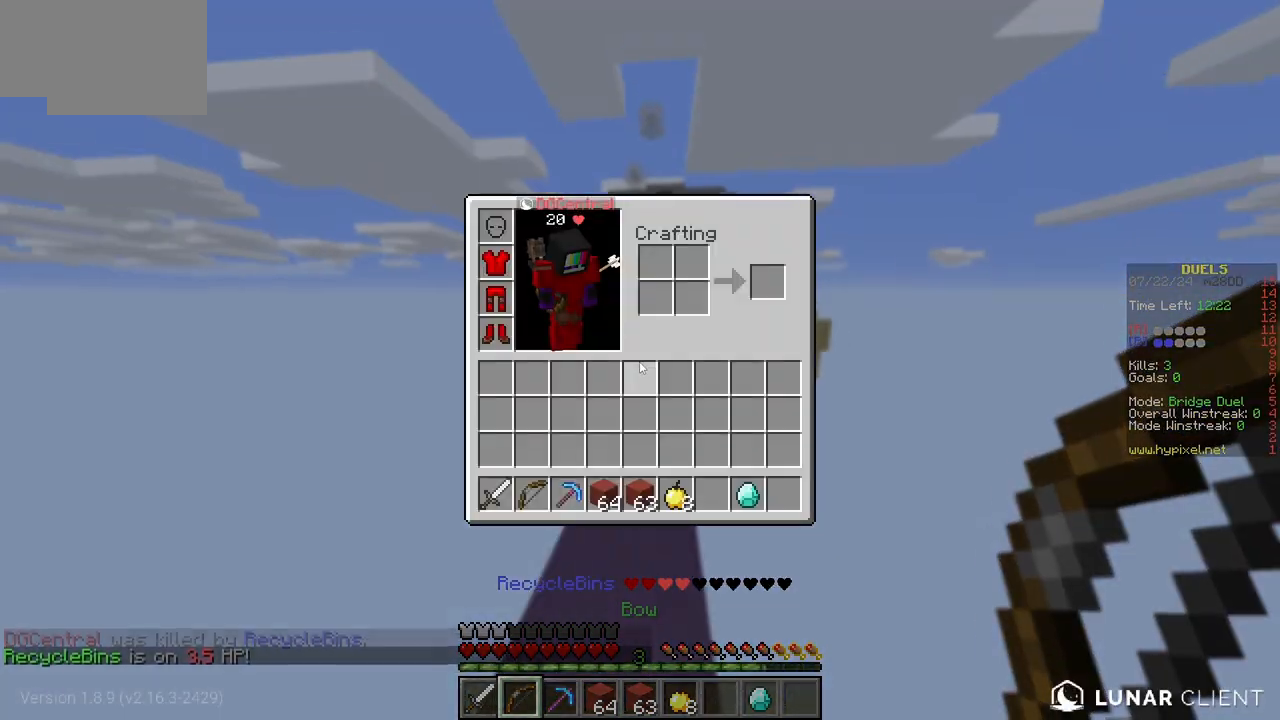
{"keys": [], "mouse": [], "events": []}
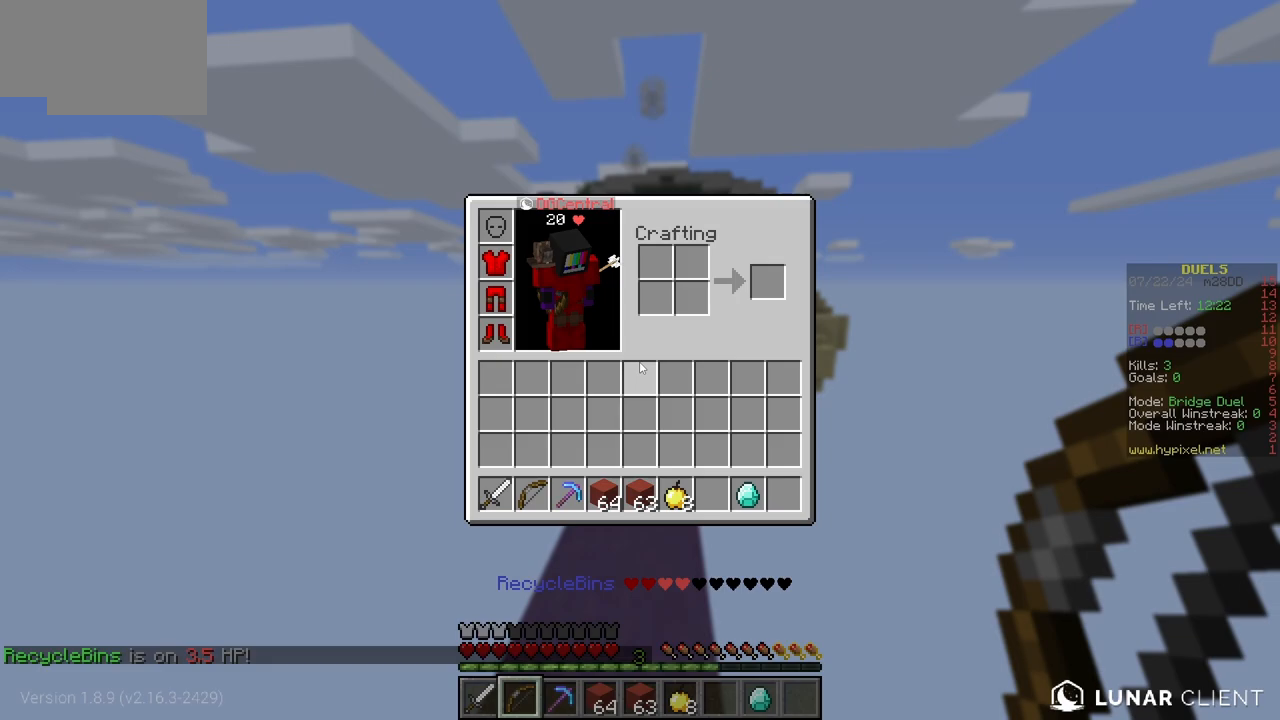
{"keys": ["w"], "mouse": [], "events": [[467, "w", "down"]]}
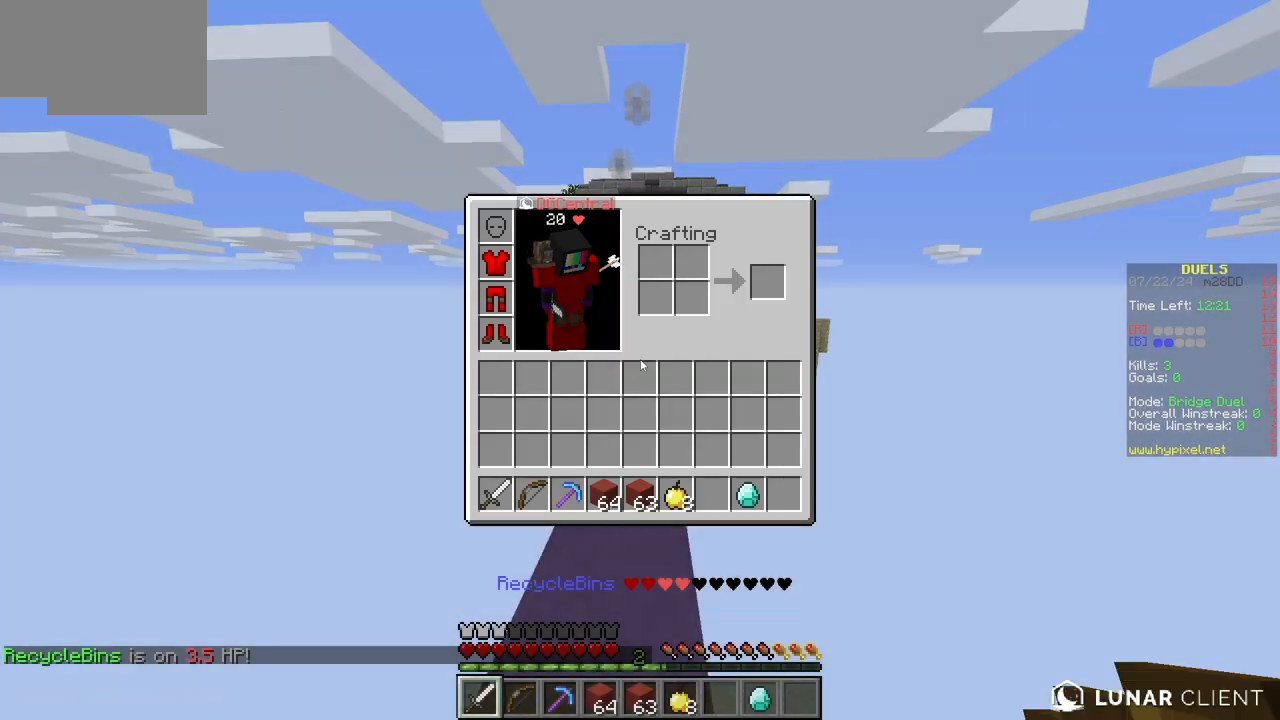
{"keys": [], "mouse": [], "events": [[83, "w", "up"]]}
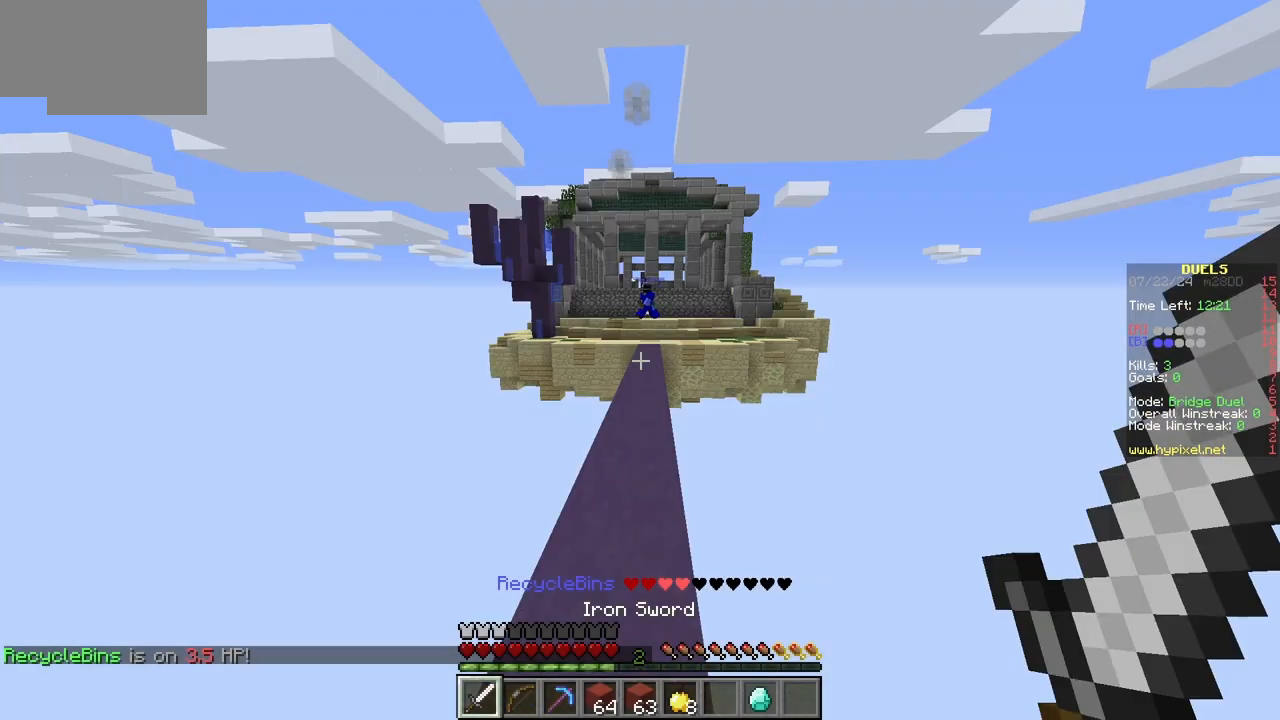
{"keys": ["w"], "mouse": [], "events": [[217, "w", "down"]]}
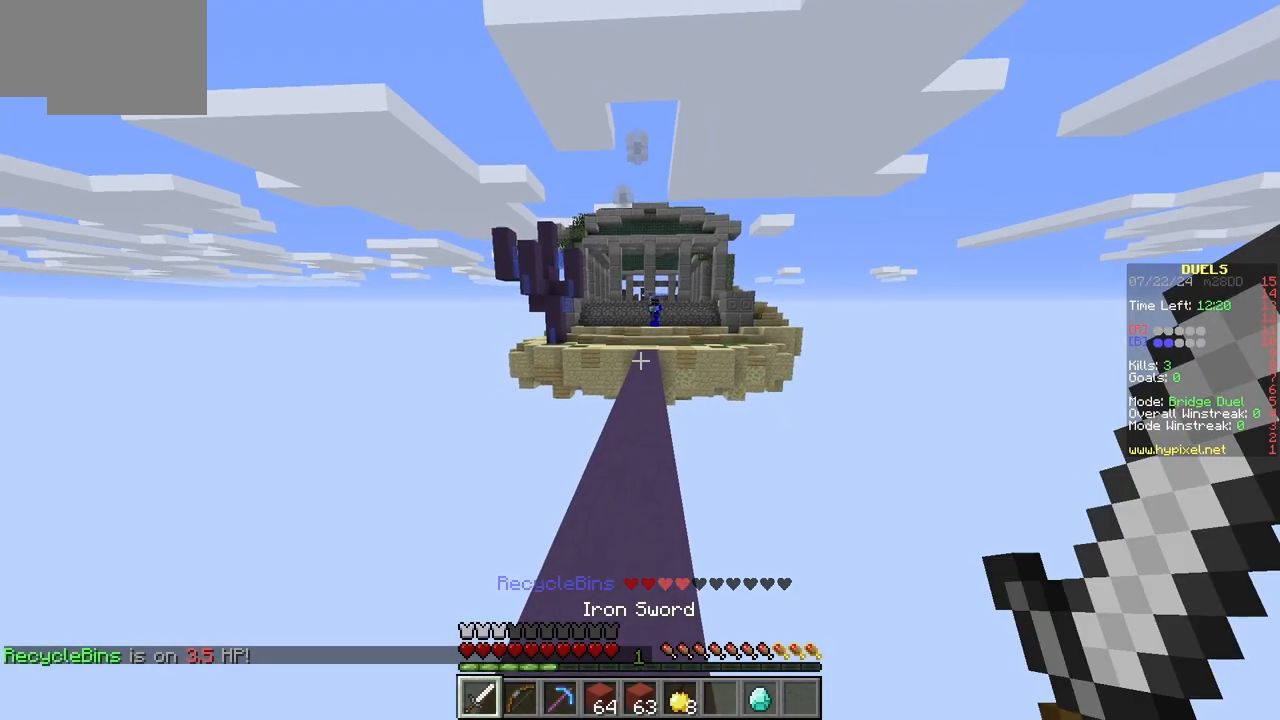
{"keys": ["d", "w"], "mouse": [], "events": [[117, "a", "down"], [383, "a", "up"], [383, "d", "down"]]}
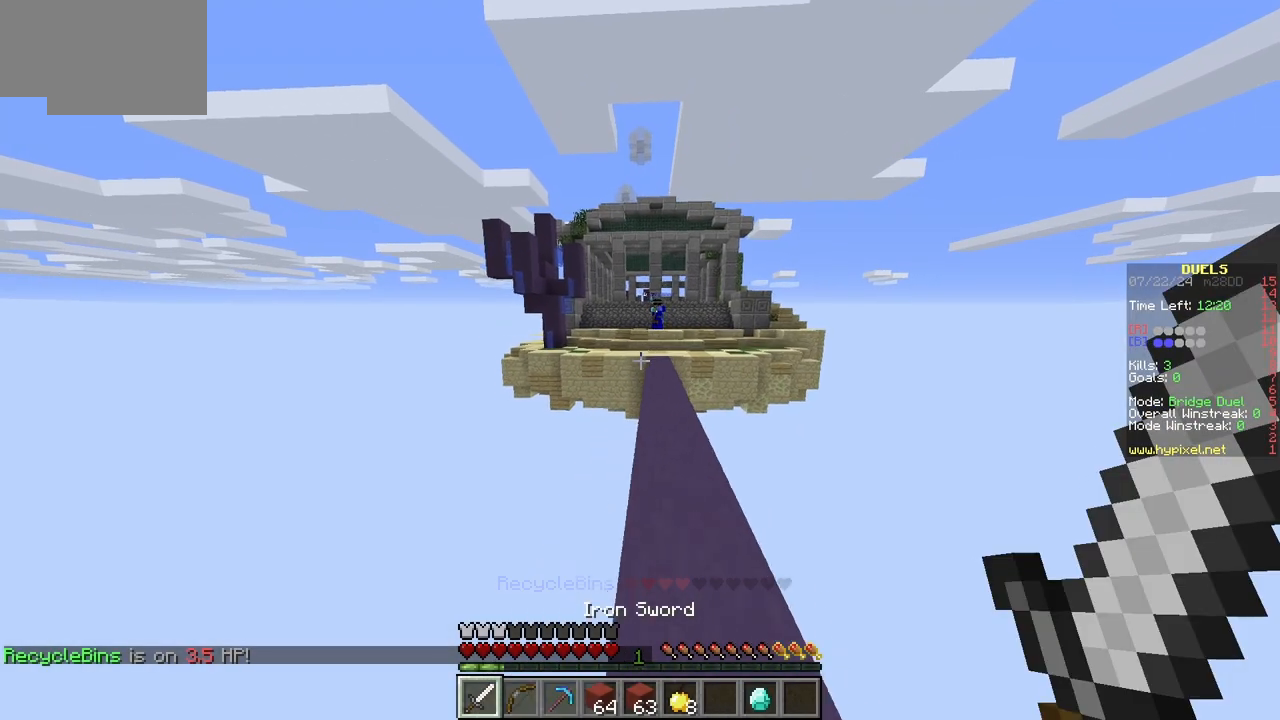
{"keys": ["a", "w"], "mouse": [], "events": [[283, "d", "up"], [333, "a", "down"]]}
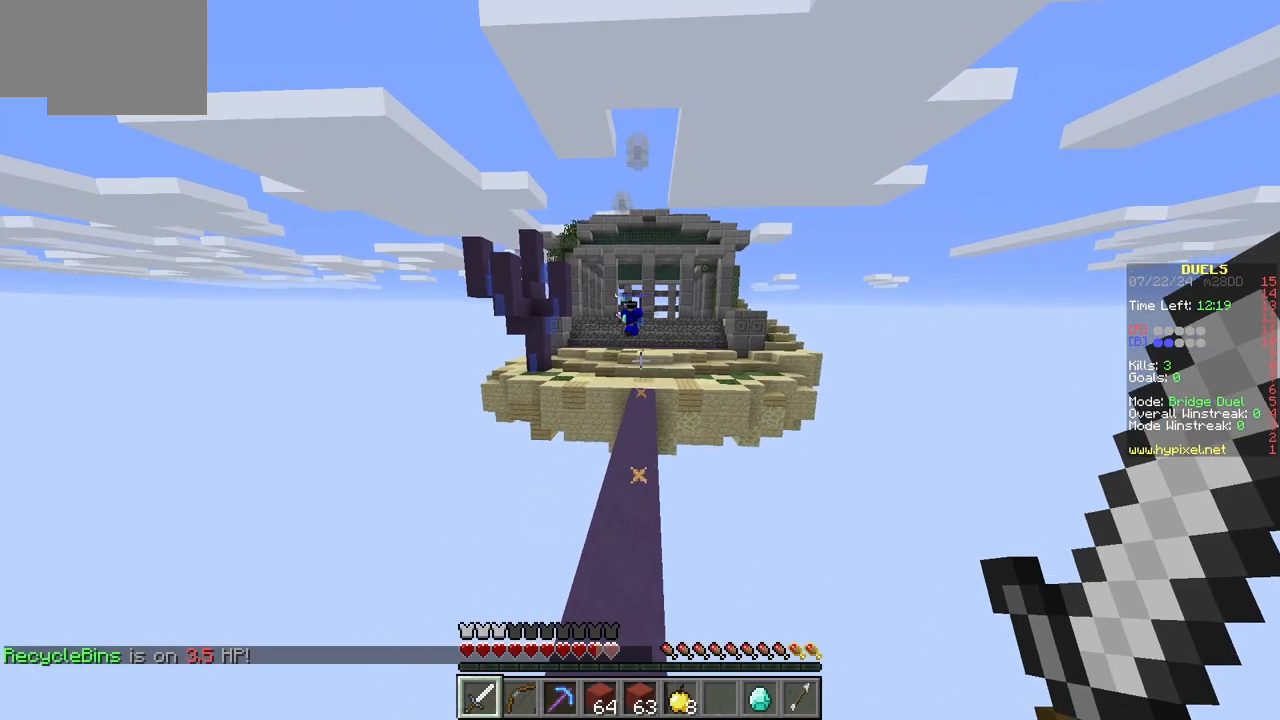
{"keys": ["d", "w"], "mouse": [], "events": [[233, "a", "up"], [467, "d", "down"]]}
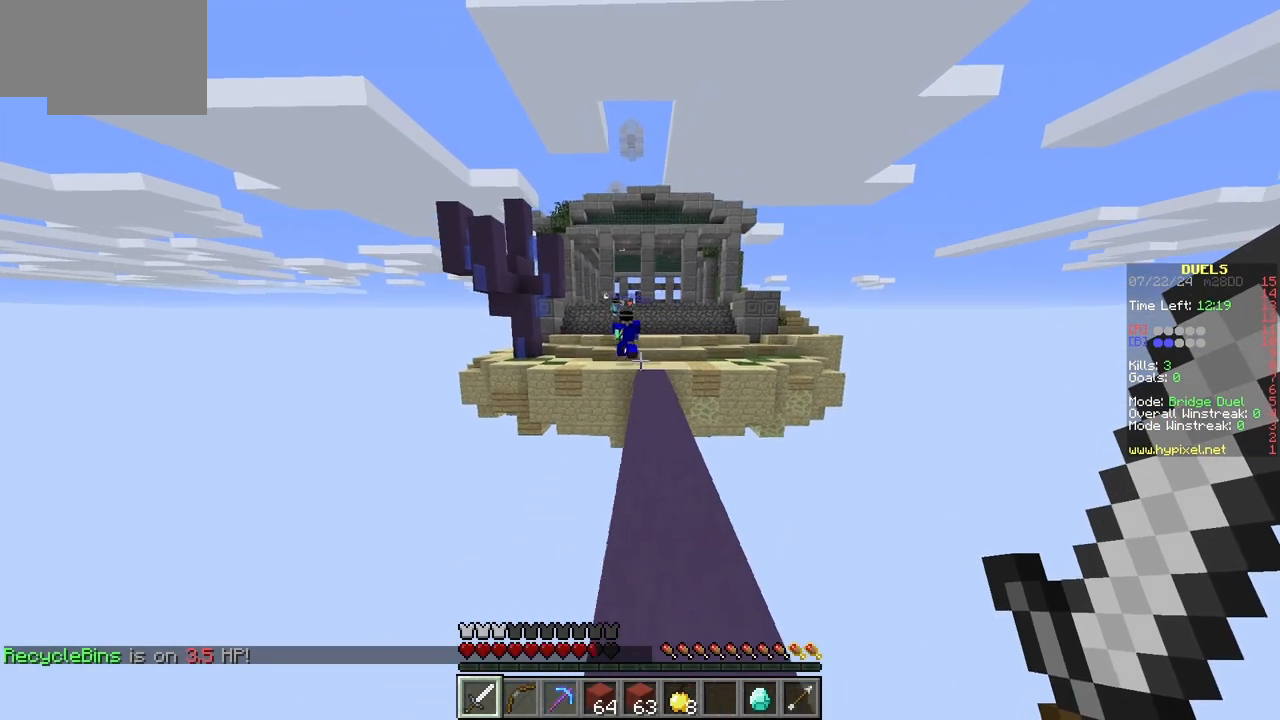
{"keys": ["w"], "mouse": ["left"], "events": [[133, "d", "up"], [300, "a", "down"], [400, "a", "up"], [450, "mouse_left", "down"]]}
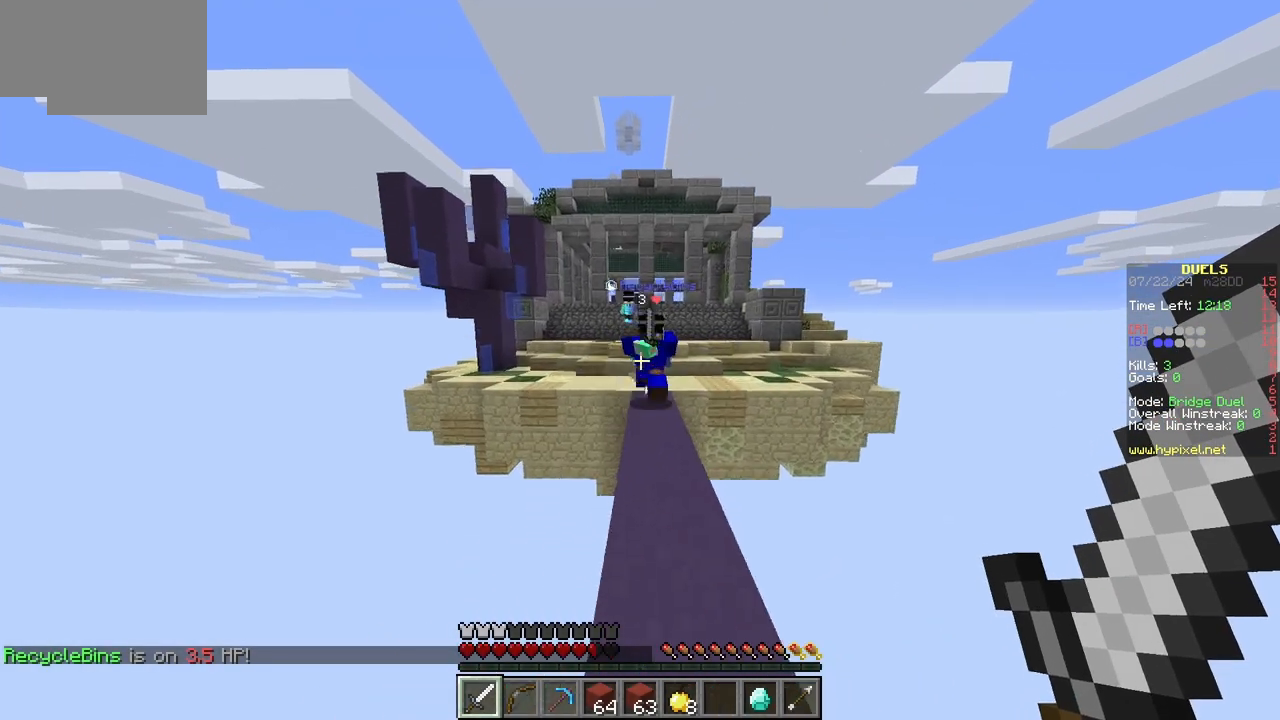
{"keys": ["w"], "mouse": ["left"], "events": []}
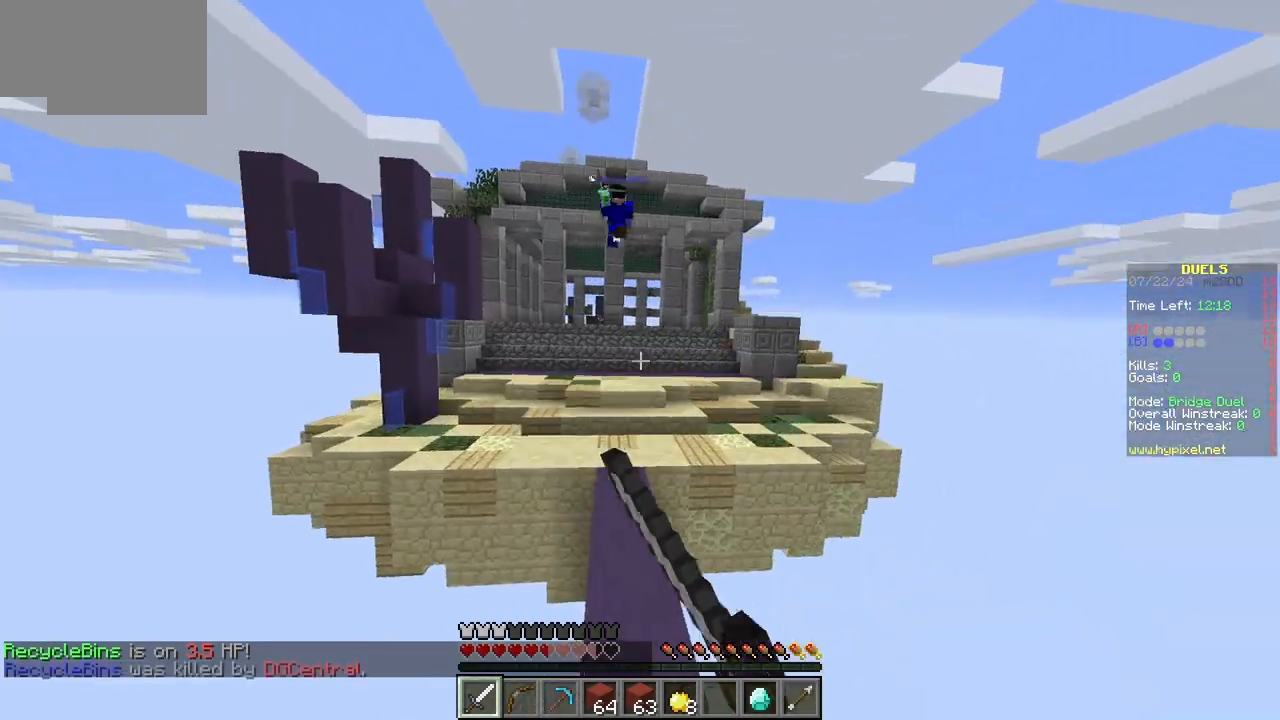
{"keys": ["w"], "mouse": [], "events": [[150, "mouse_left", "up"], [300, "w", "up"], [433, "w", "down"]]}
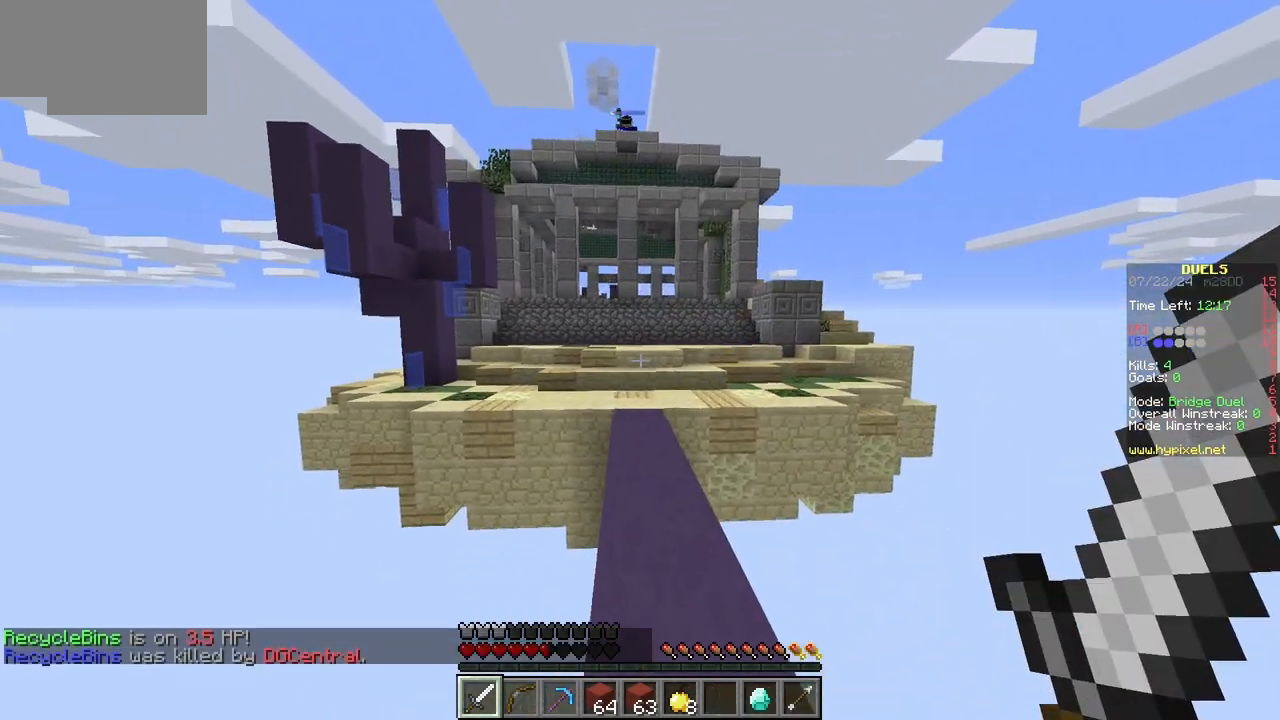
{"keys": ["w"], "mouse": [], "events": []}
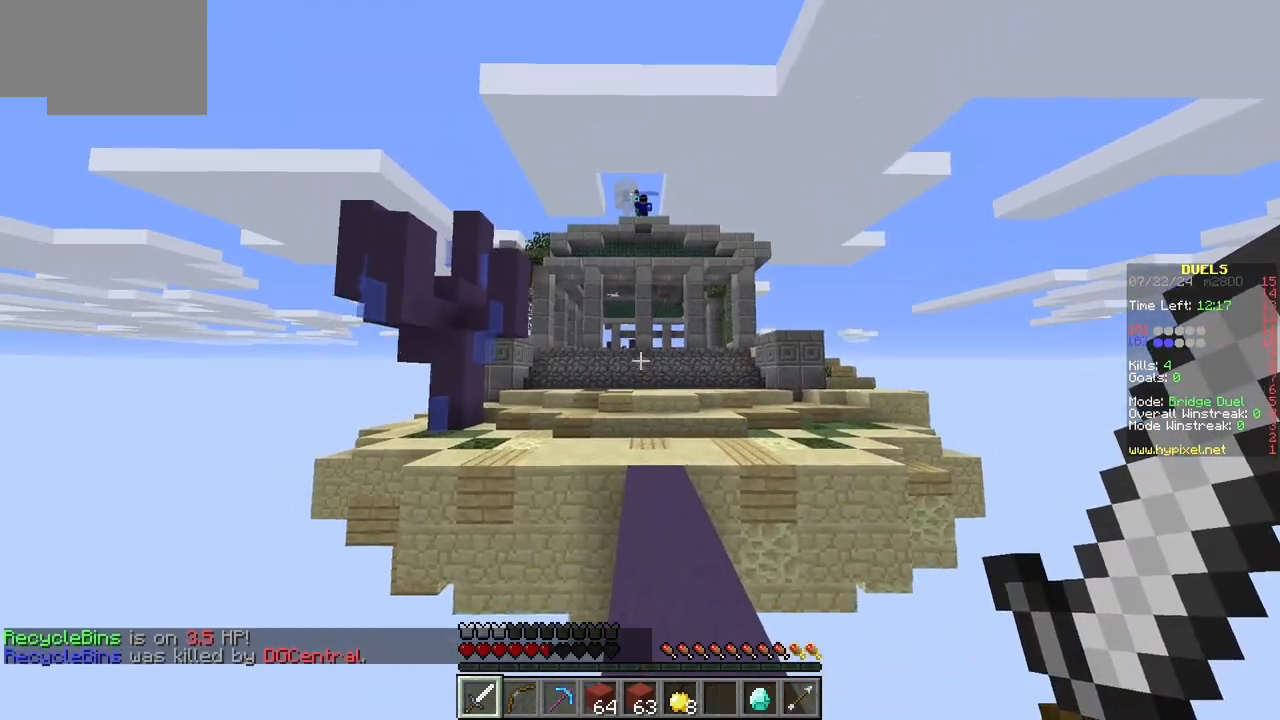
{"keys": ["w"], "mouse": [], "events": []}
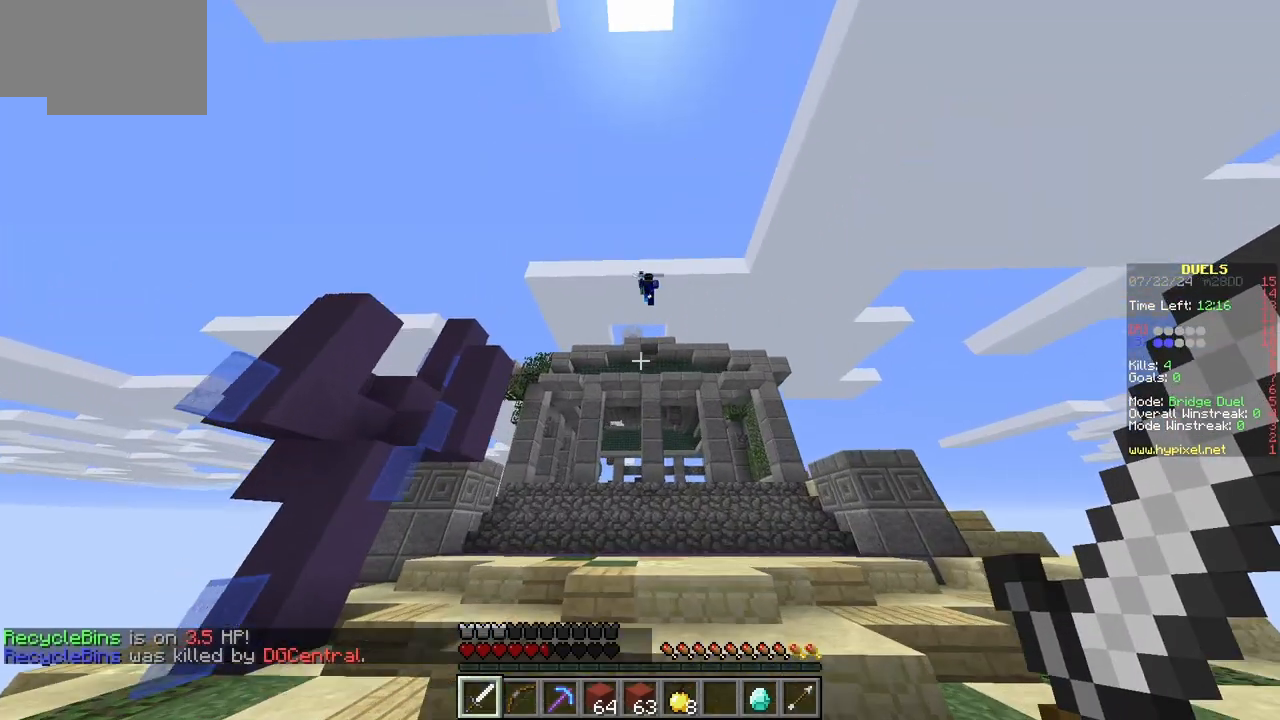
{"keys": ["d", "w"], "mouse": [], "events": [[100, "d", "down"]]}
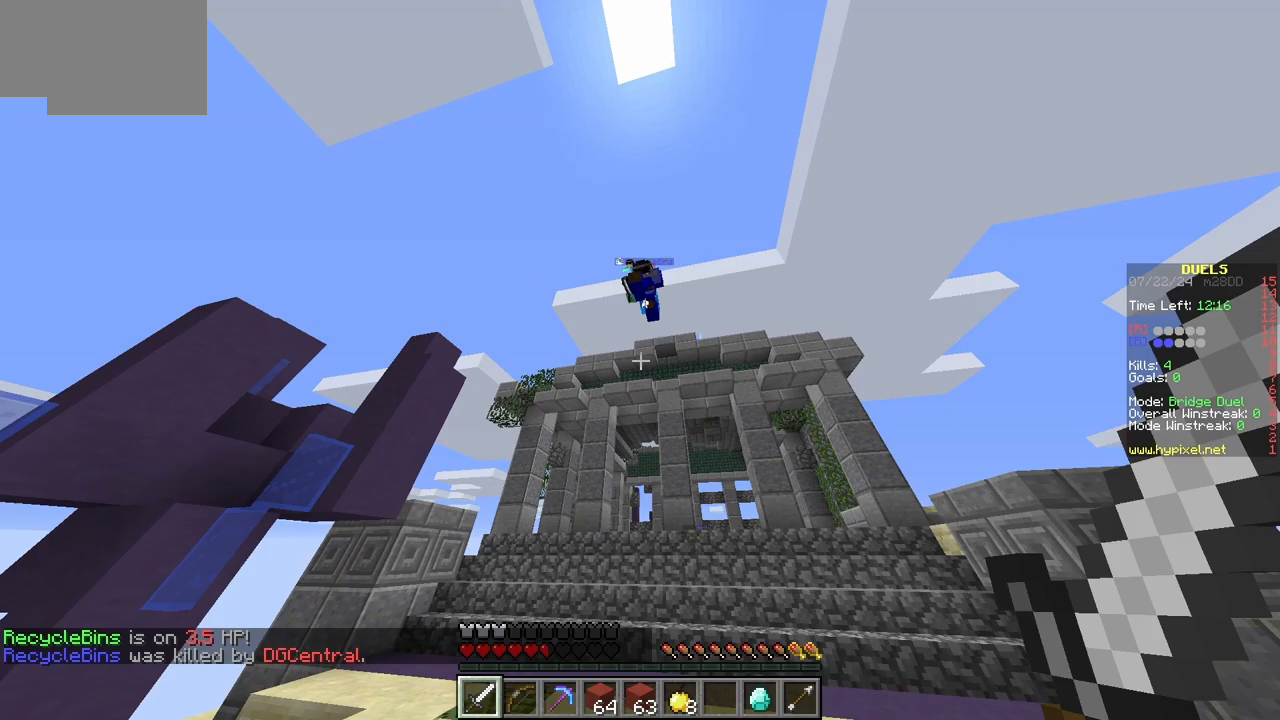
{"keys": ["d", "w"], "mouse": ["left"], "events": [[233, "mouse_left", "down"]]}
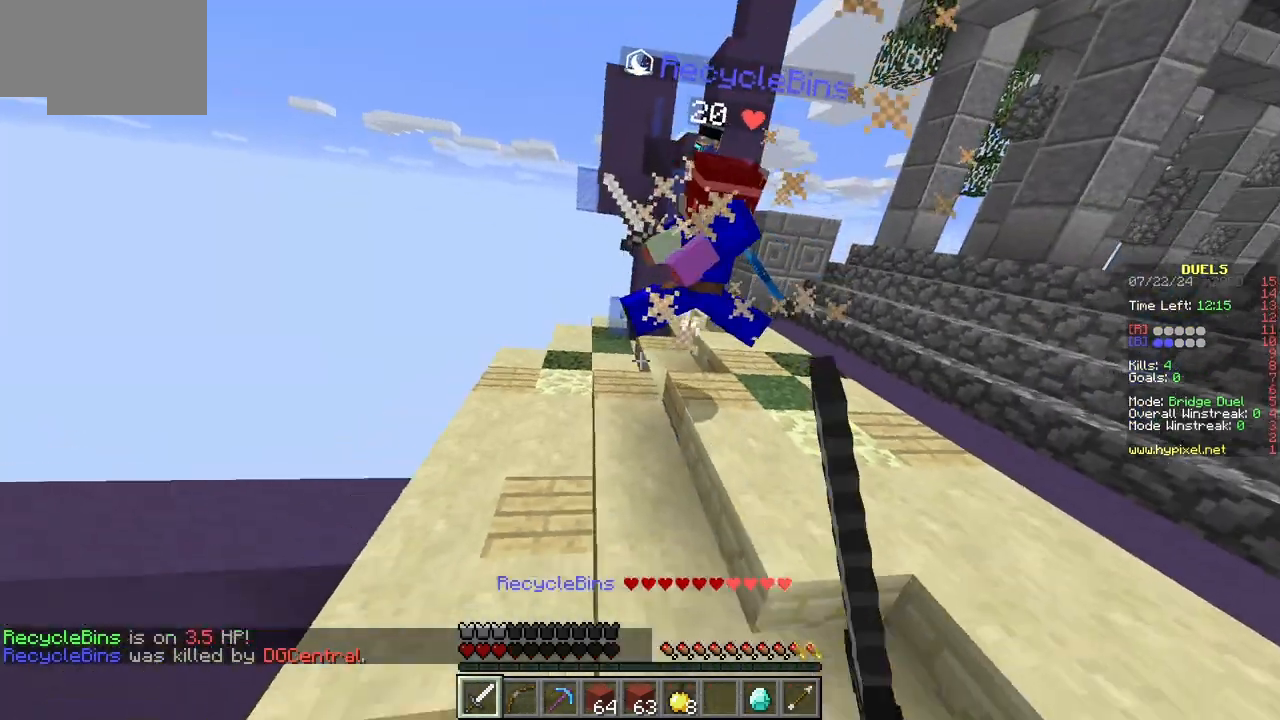
{"keys": ["d", "w"], "mouse": ["left"], "events": [[383, "mouse_left", "up"], [433, "mouse_left", "down"]]}
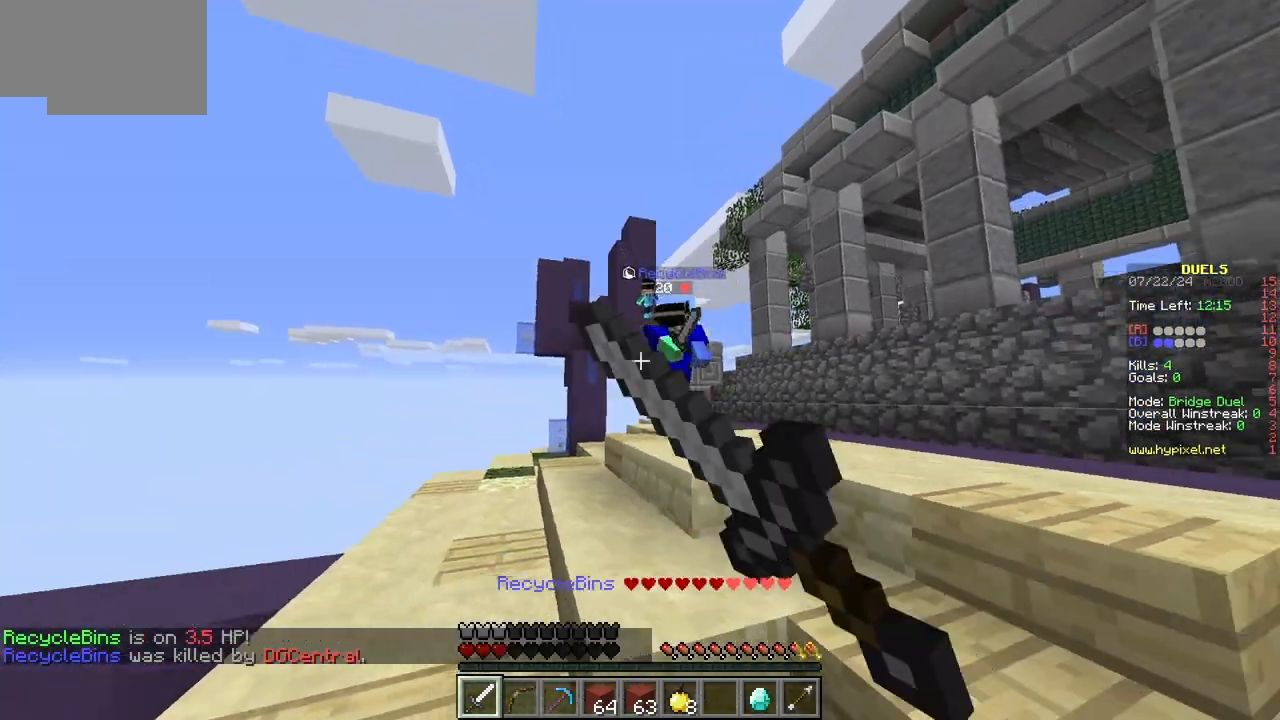
{"keys": ["a", "w"], "mouse": ["left"], "events": [[100, "mouse_left", "up"], [150, "d", "up"], [150, "w", "up"], [217, "w", "down"], [383, "mouse_left", "down"], [500, "a", "down"]]}
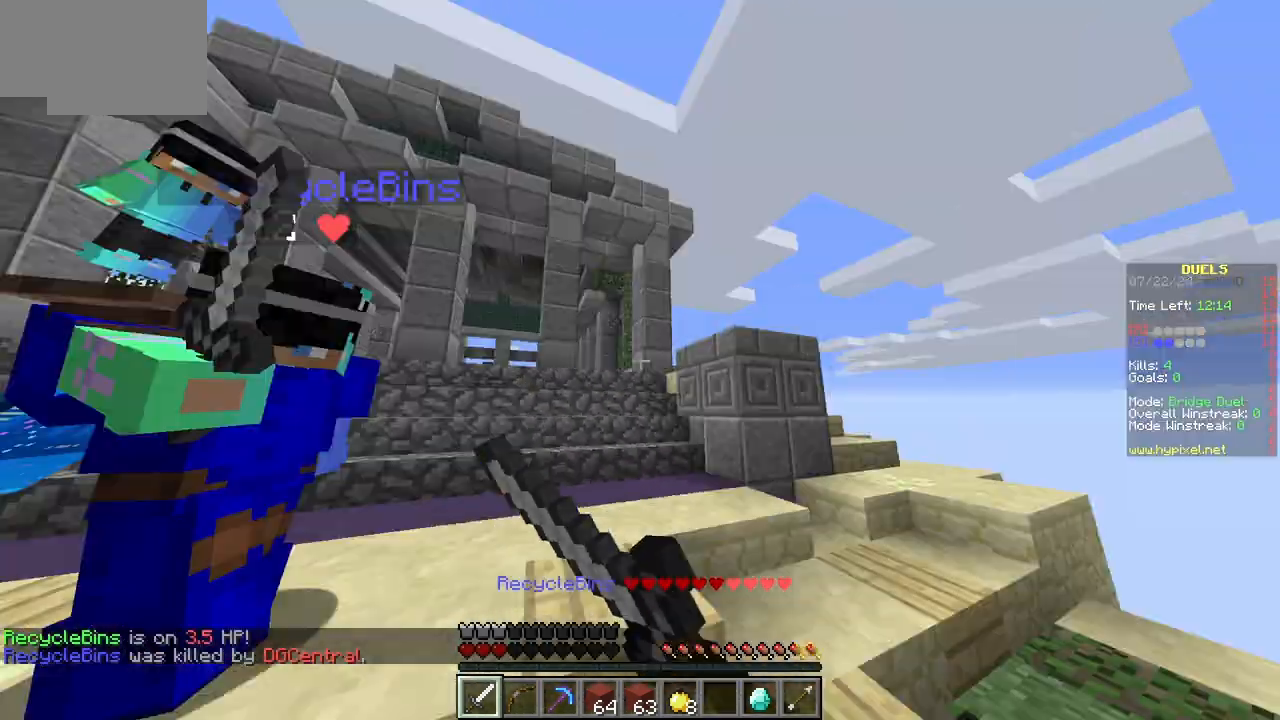
{"keys": ["a", "w"], "mouse": ["left"], "events": [[233, "mouse_left", "up"], [283, "mouse_left", "down"]]}
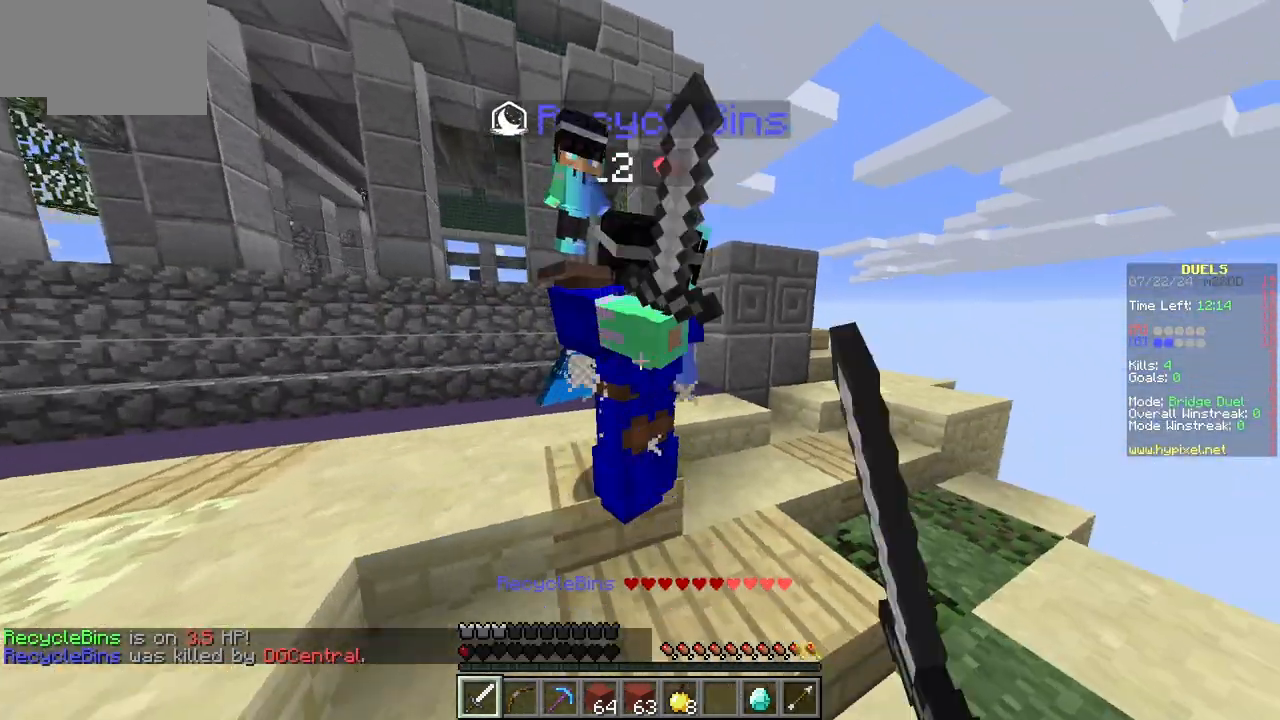
{"keys": ["a", "w"], "mouse": [], "events": [[467, "mouse_left", "up"]]}